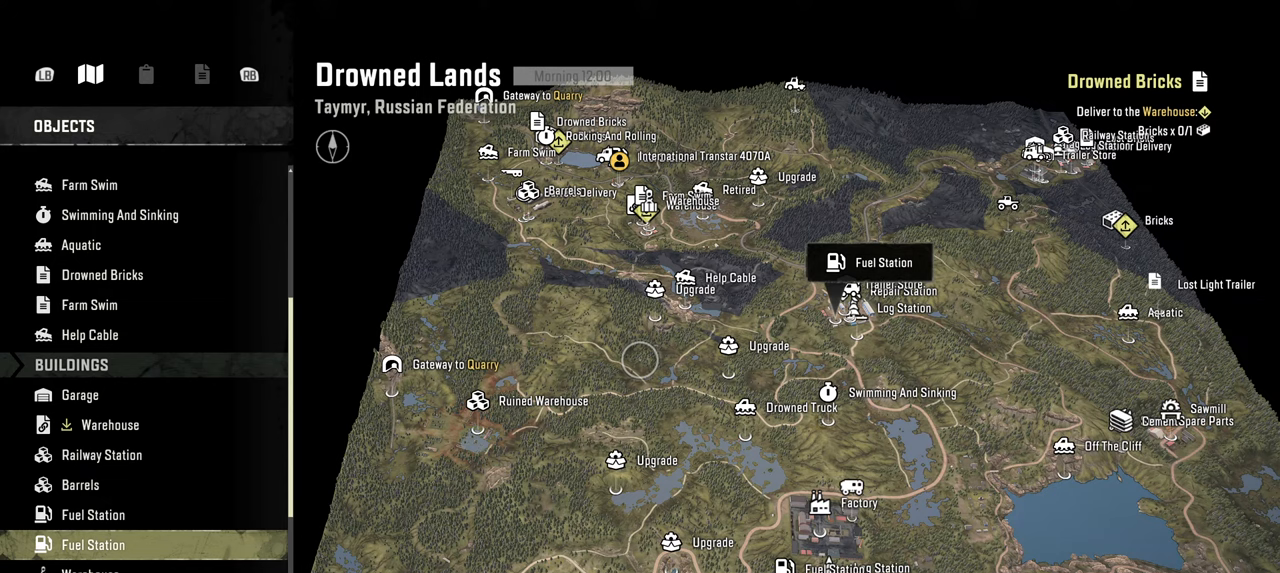
Gameplay with a controller (Xbox layout); each line is a JSON object with the inputs held at the frame after it. "events" lists button and stick changes between this image and that frame as [ms after this image, input, new state], when the widget could be followed in between.
{"buttons": ["R1"], "left_stick": "center", "right_stick": "center", "events": [[500, "R1", "down"]]}
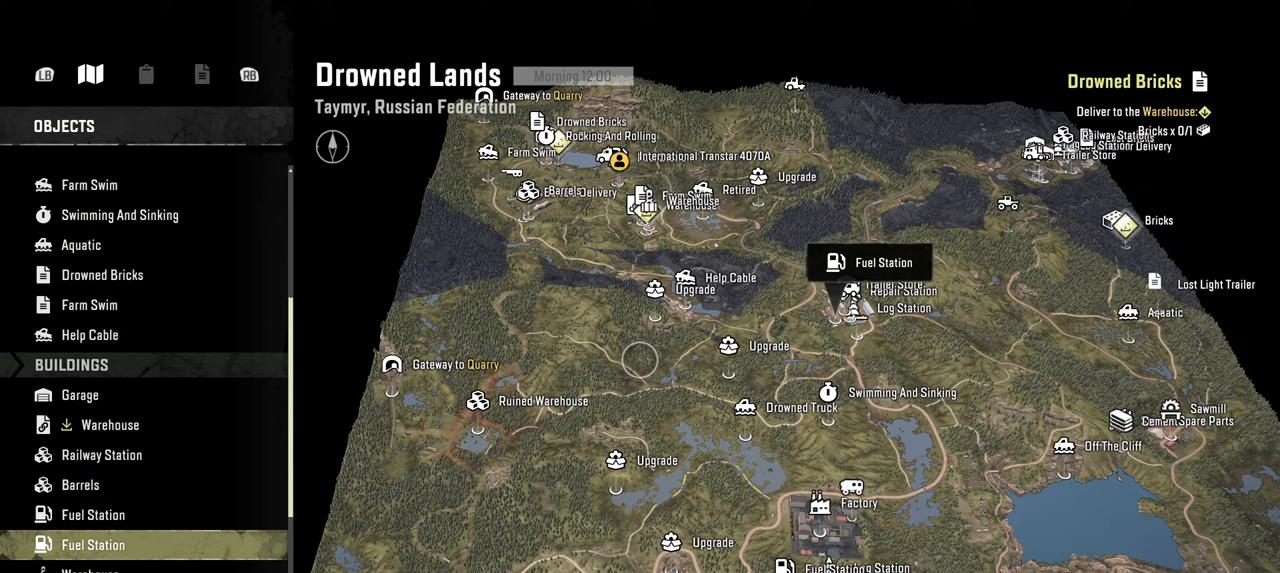
{"buttons": [], "left_stick": "center", "right_stick": "center", "events": [[84, "R1", "up"], [150, "R1", "down"], [267, "R1", "up"]]}
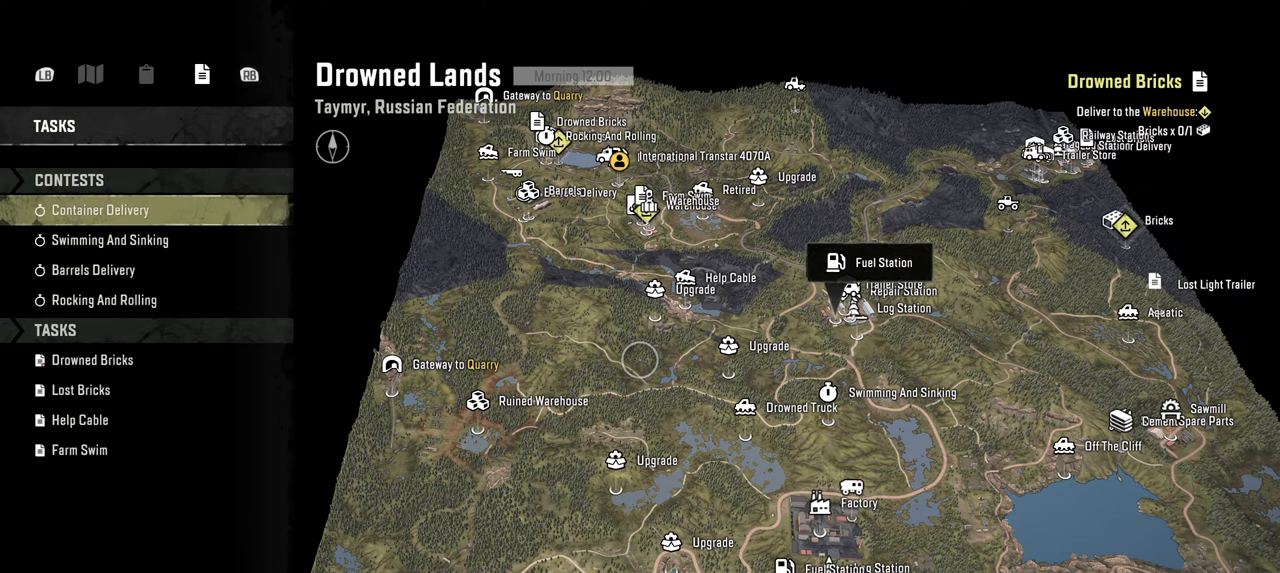
{"buttons": [], "left_stick": "center", "right_stick": "center", "events": []}
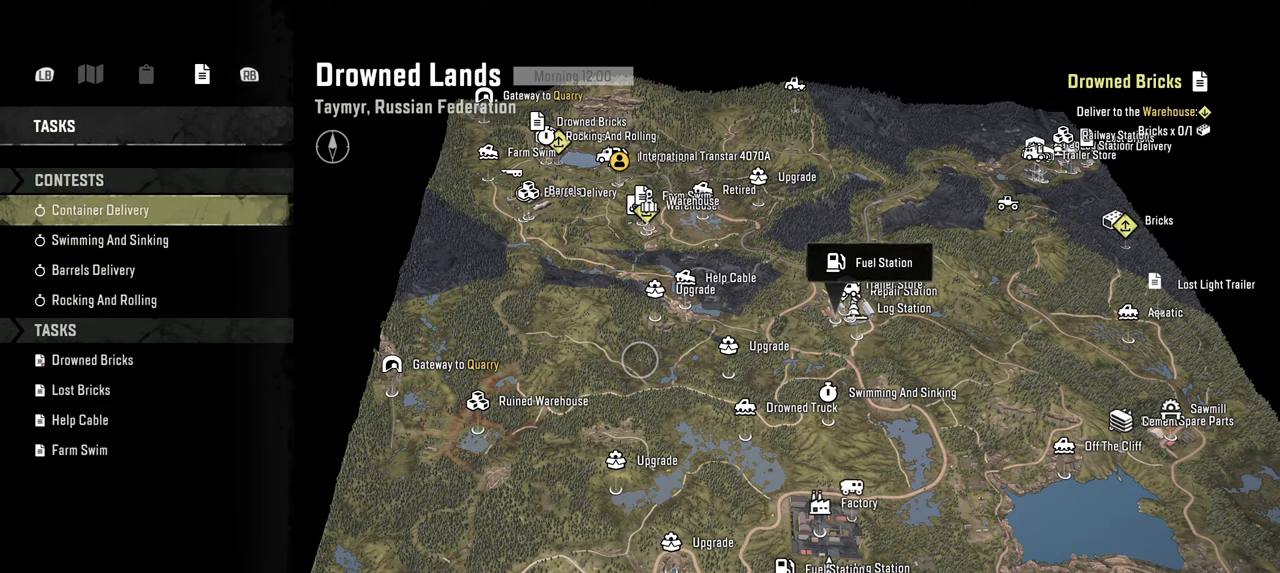
{"buttons": [], "left_stick": "center", "right_stick": "center", "events": []}
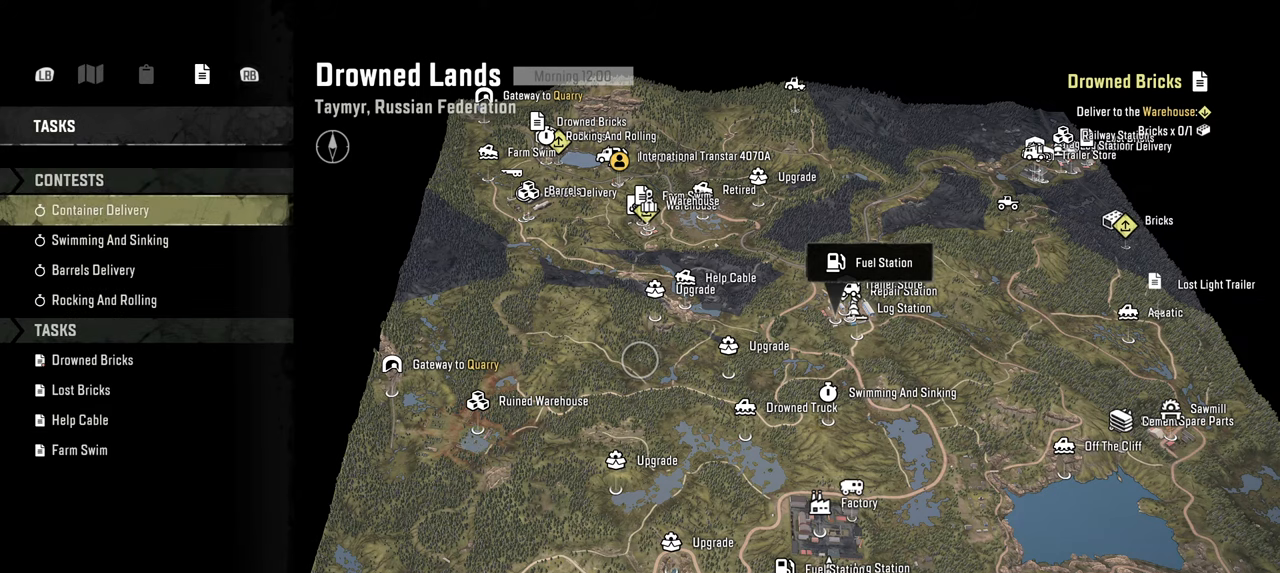
{"buttons": [], "left_stick": "center", "right_stick": "center", "events": []}
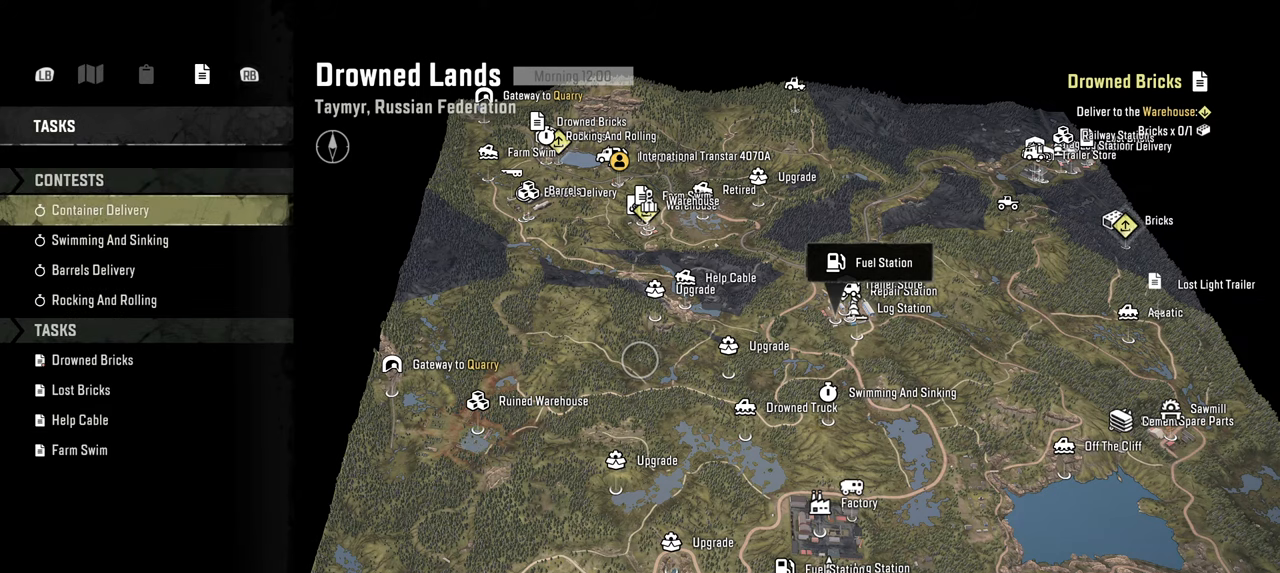
{"buttons": [], "left_stick": "center", "right_stick": "center", "events": []}
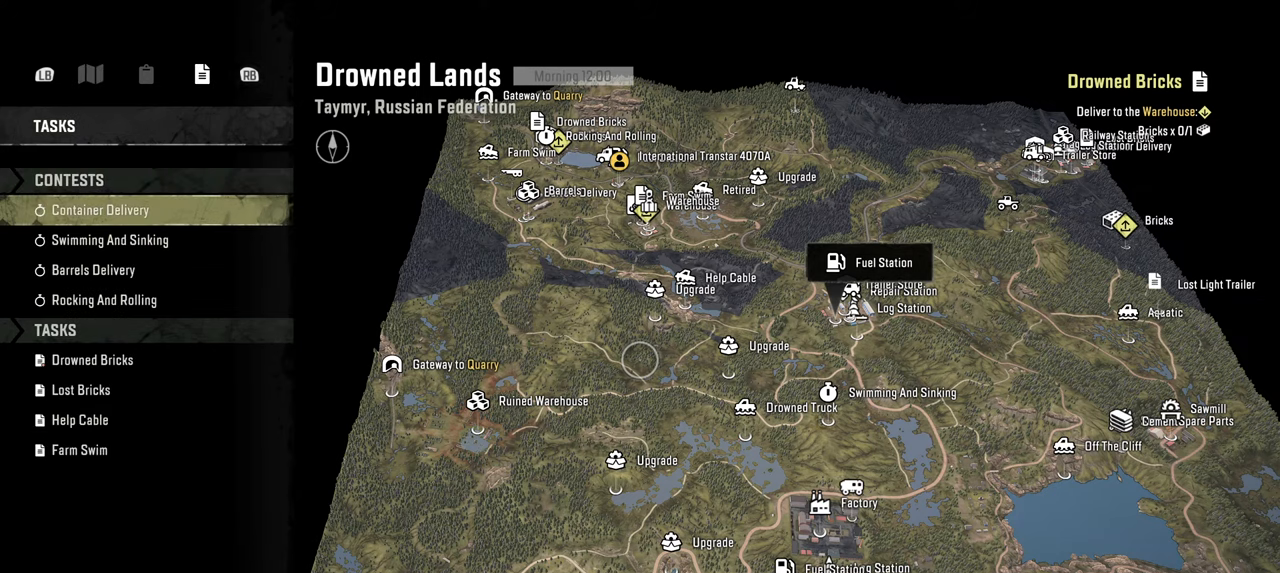
{"buttons": [], "left_stick": "center", "right_stick": "center", "events": []}
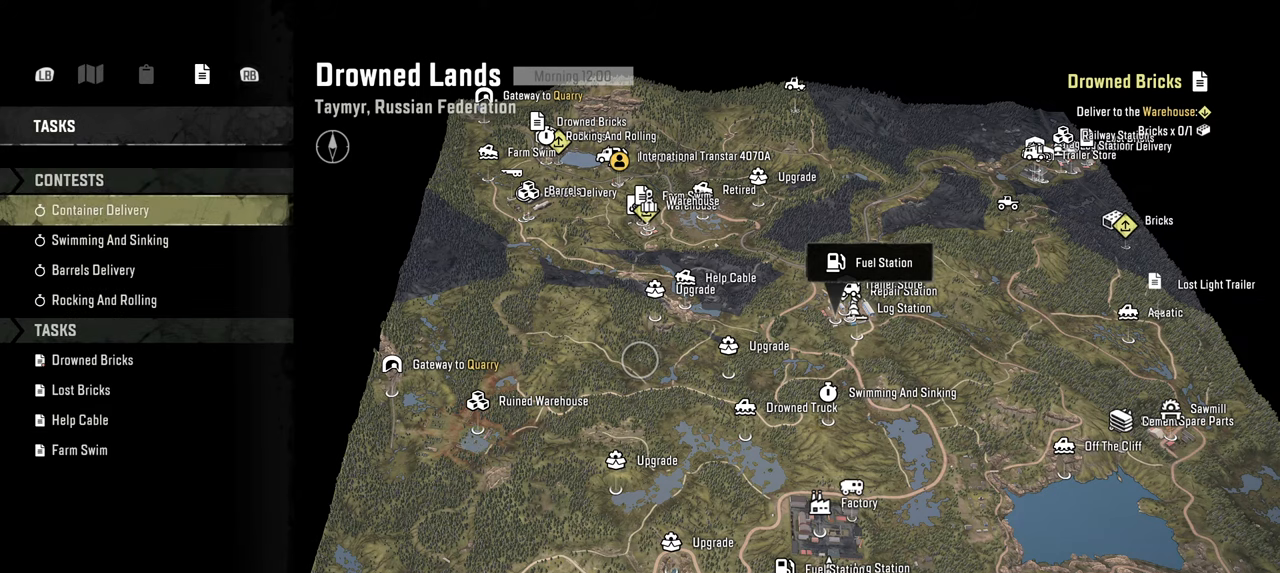
{"buttons": [], "left_stick": "center", "right_stick": "center", "events": []}
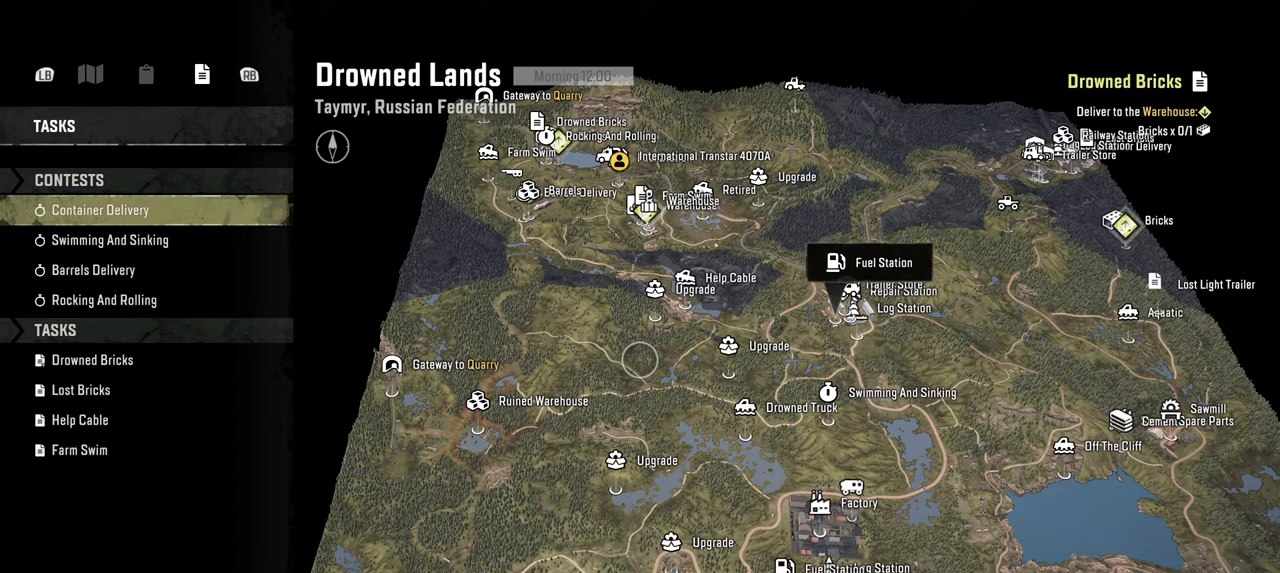
{"buttons": [], "left_stick": "center", "right_stick": "center", "events": []}
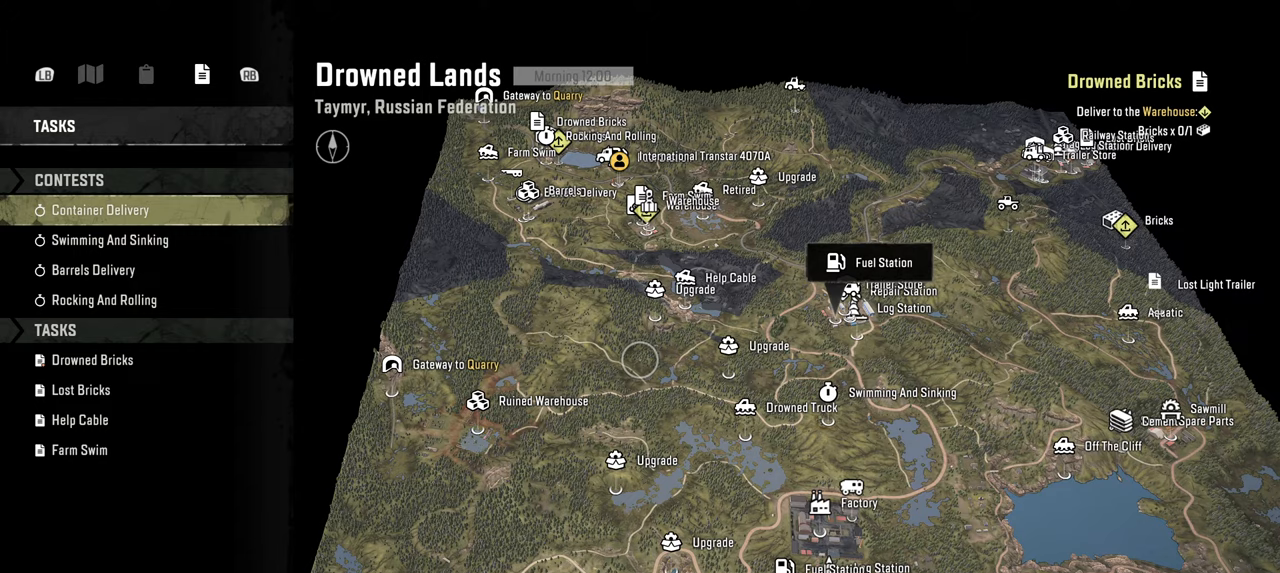
{"buttons": ["DPAD_DOWN"], "left_stick": "center", "right_stick": "center", "events": [[84, "DPAD_DOWN", "down"], [184, "DPAD_DOWN", "up"], [334, "DPAD_DOWN", "down"], [367, "DPAD_DOWN", "up"], [434, "DPAD_DOWN", "down"]]}
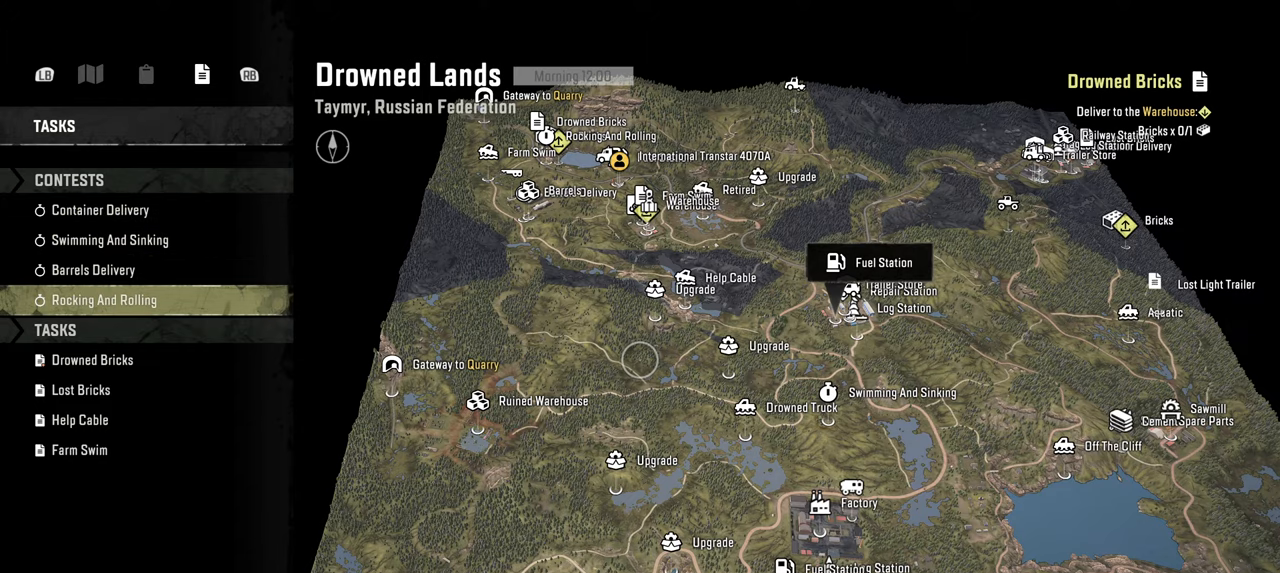
{"buttons": [], "left_stick": "center", "right_stick": "center", "events": [[67, "DPAD_DOWN", "up"], [184, "DPAD_DOWN", "down"], [300, "DPAD_DOWN", "up"], [400, "DPAD_DOWN", "down"], [484, "DPAD_DOWN", "up"]]}
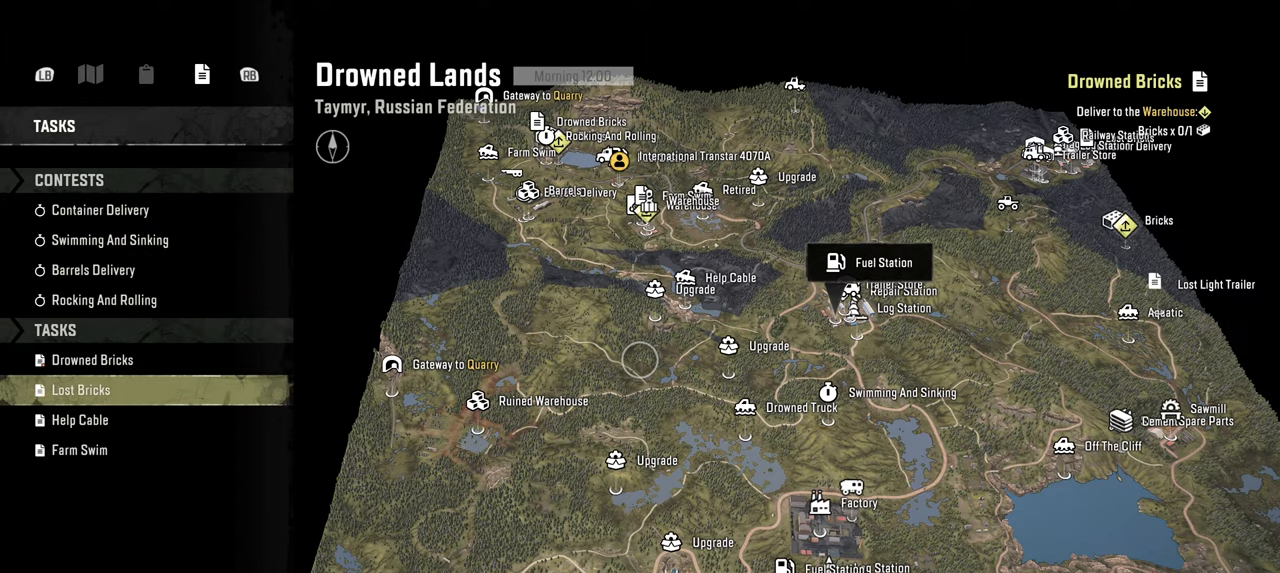
{"buttons": ["DPAD_UP"], "left_stick": "center", "right_stick": "center", "events": [[484, "DPAD_UP", "down"]]}
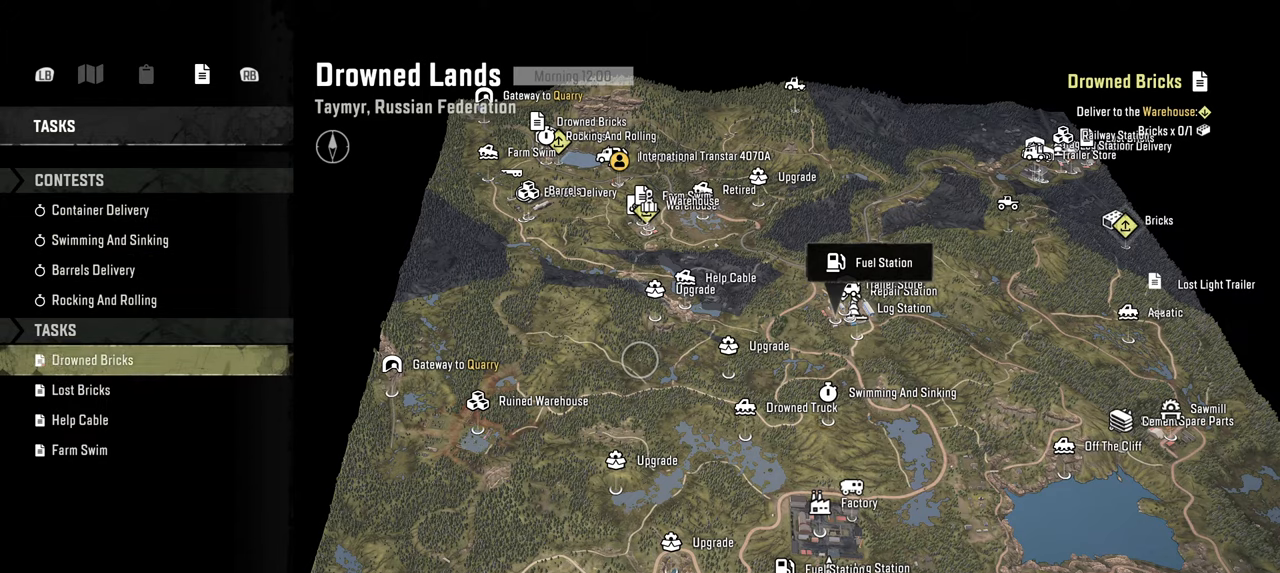
{"buttons": ["DPAD_DOWN"], "left_stick": "center", "right_stick": "center", "events": [[84, "DPAD_UP", "up"], [134, "A", "down"], [300, "A", "up"], [500, "DPAD_DOWN", "down"]]}
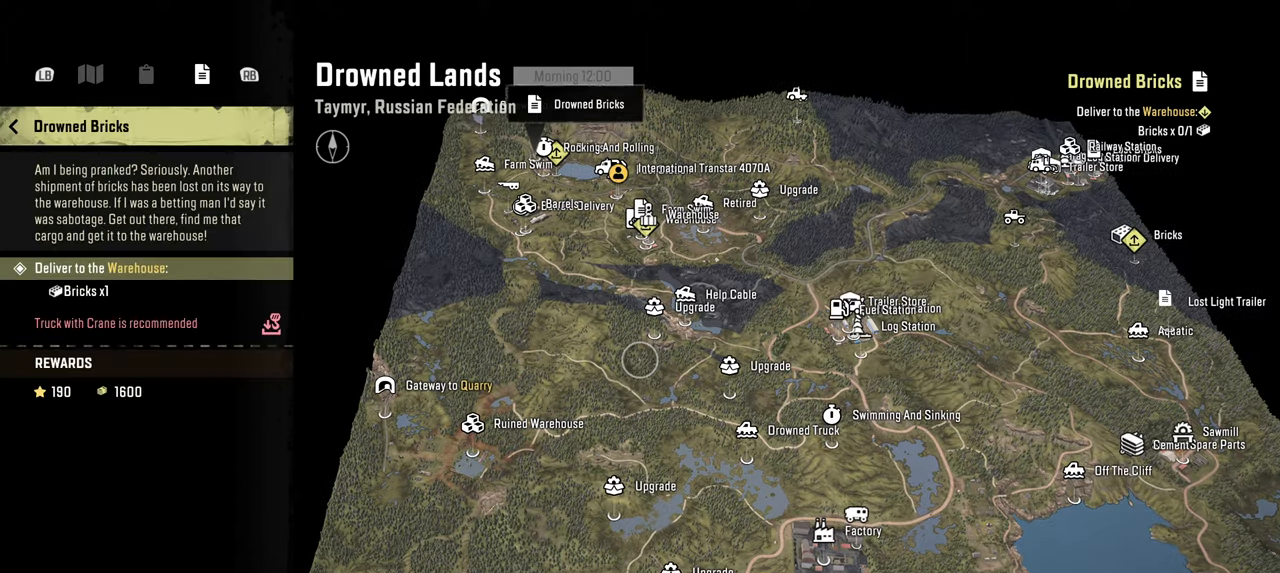
{"buttons": [], "left_stick": "center", "right_stick": "center", "events": [[150, "DPAD_DOWN", "up"]]}
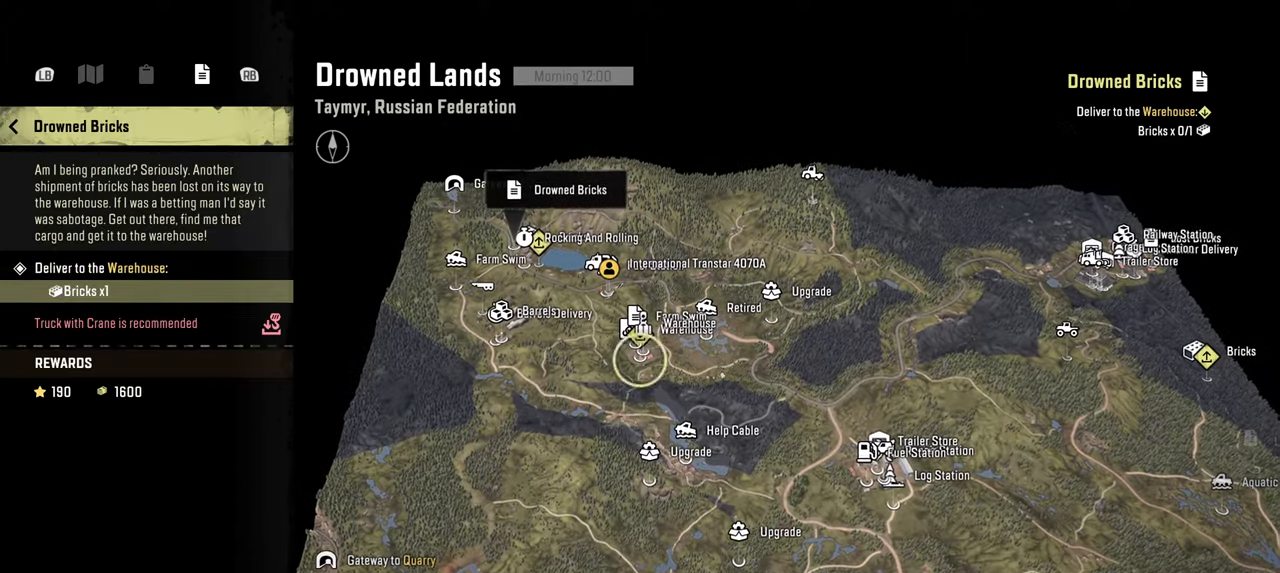
{"buttons": [], "left_stick": "center", "right_stick": "center", "events": []}
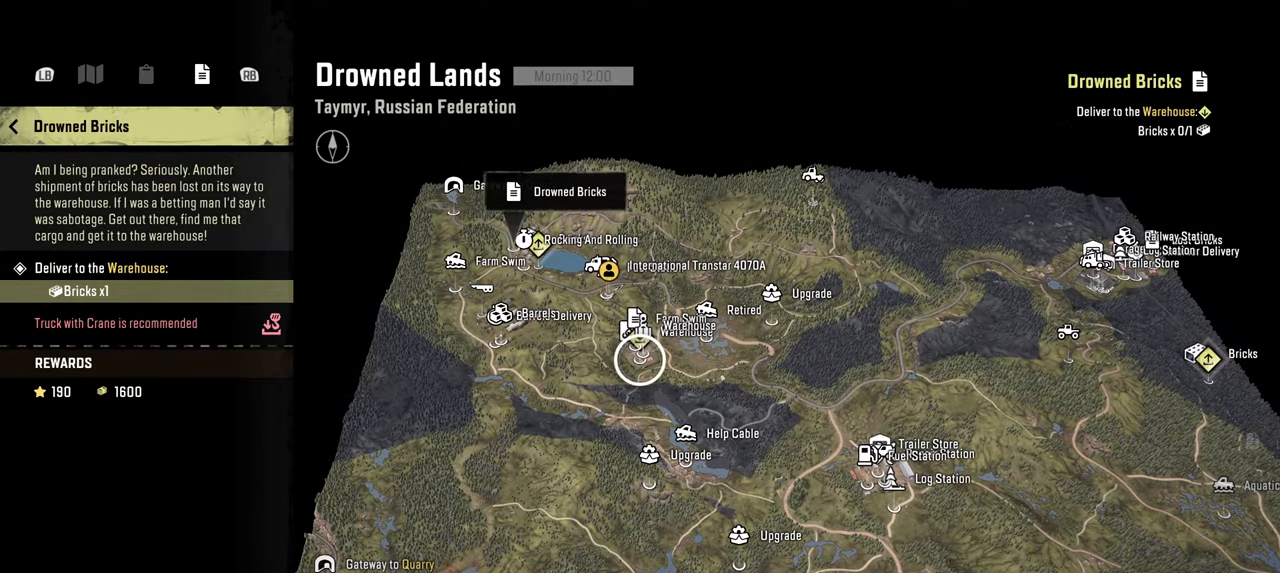
{"buttons": [], "left_stick": "center", "right_stick": "up", "events": [[84, "right_stick", "up"]]}